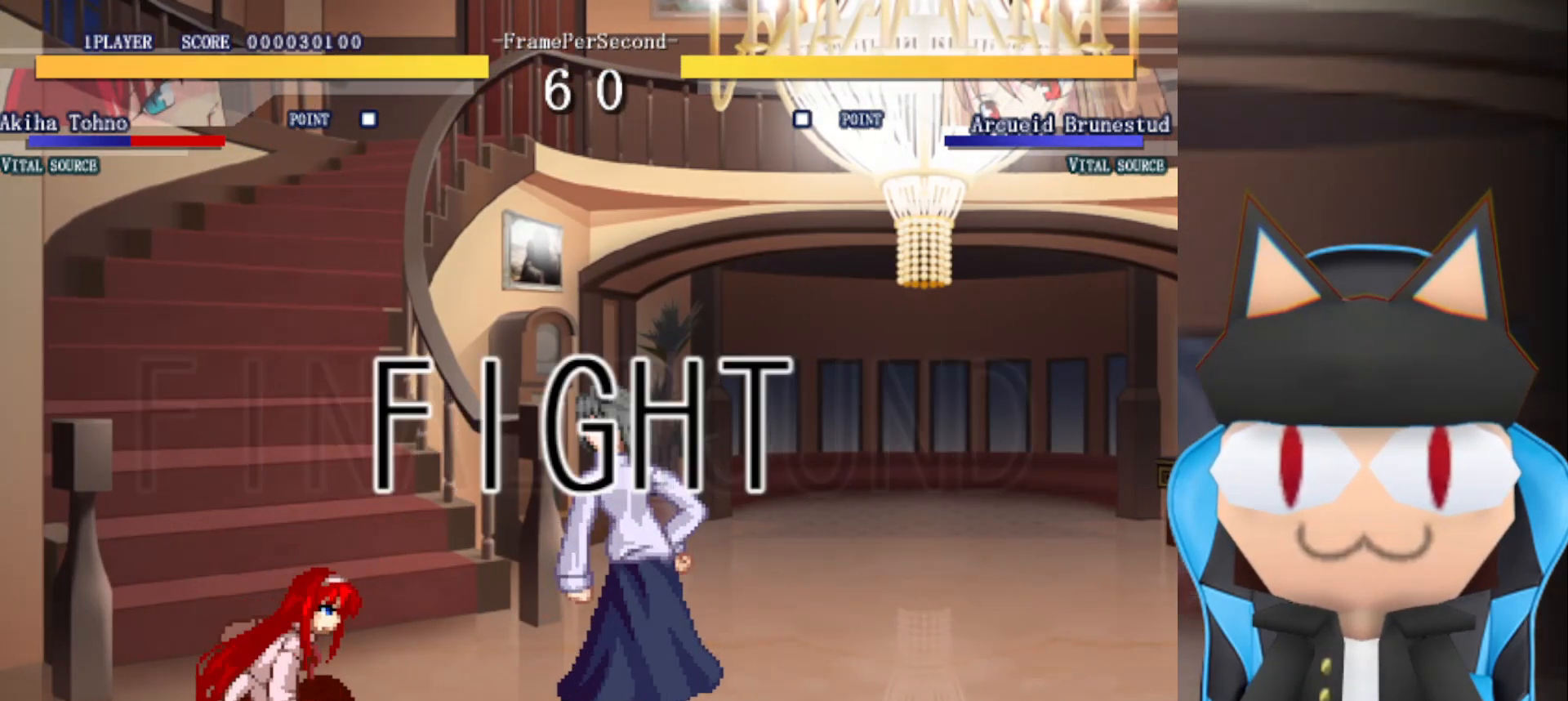
Gameplay with a controller (arcade stick); each line is a JSON object with the inputs held at the frame after it. "events" lists button and stick changes between this image and that frame as [ms after this image, input, new state], when the widget could be followed in between. Not read: L3 R3 other_buttons.
{"buttons": ["CROSS"], "left_stick": "right", "events": [[433, "CROSS", "down"]]}
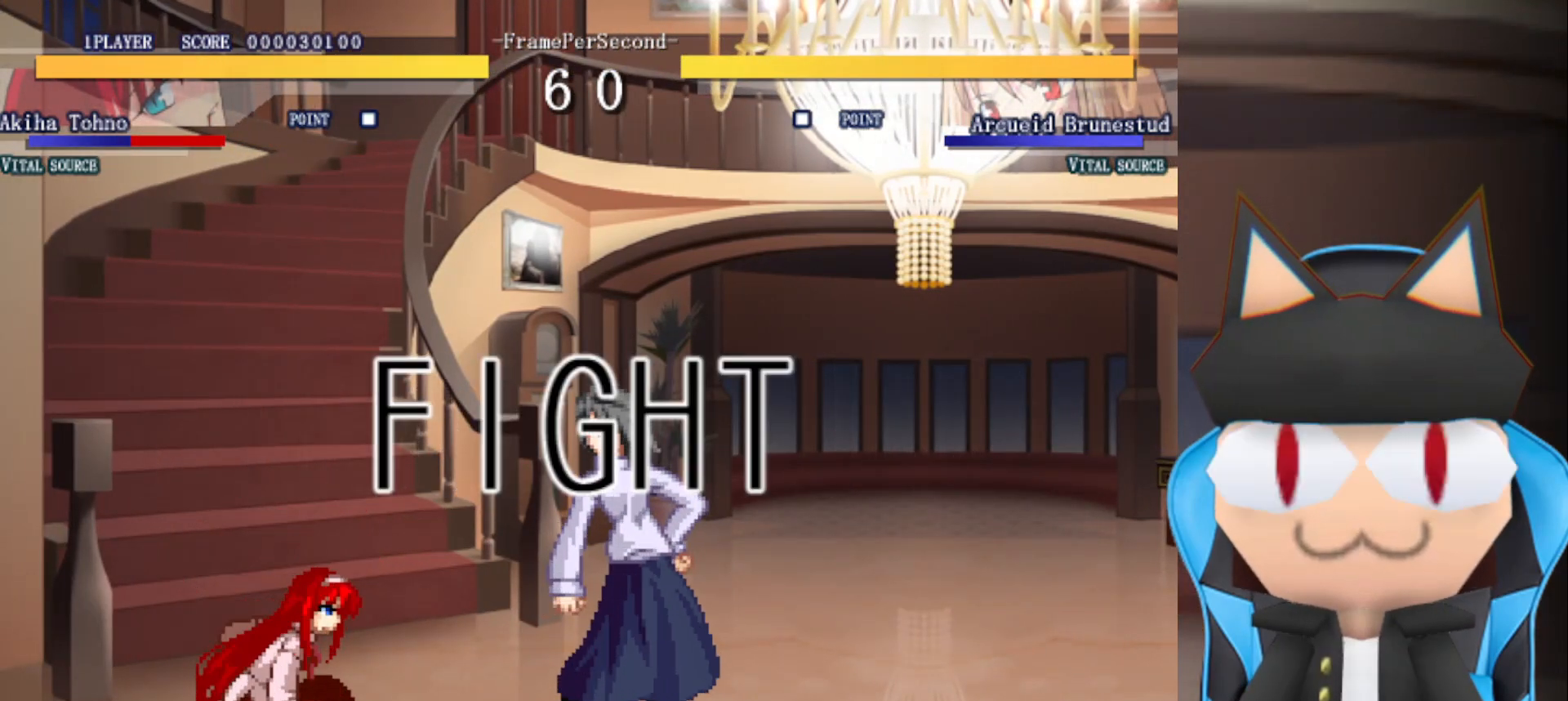
{"buttons": [], "left_stick": "center", "events": [[33, "CROSS", "up"], [133, "CROSS", "down"], [233, "CROSS", "up"], [317, "CROSS", "down"], [433, "left_stick", "center"], [450, "CROSS", "up"]]}
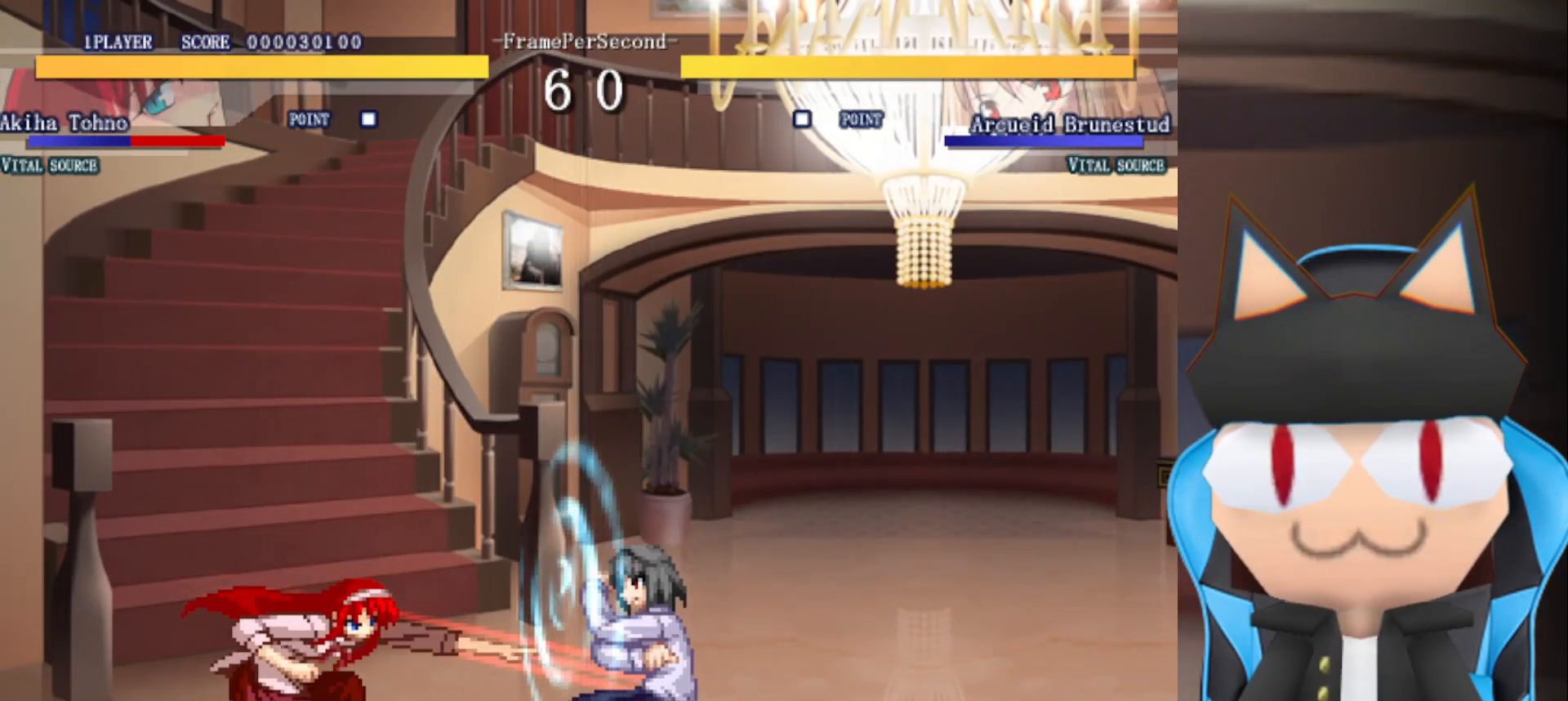
{"buttons": [], "left_stick": "center", "events": [[33, "CIRCLE", "down"], [133, "CIRCLE", "up"], [200, "CIRCLE", "down"], [267, "CIRCLE", "up"], [350, "CIRCLE", "down"], [433, "CIRCLE", "up"]]}
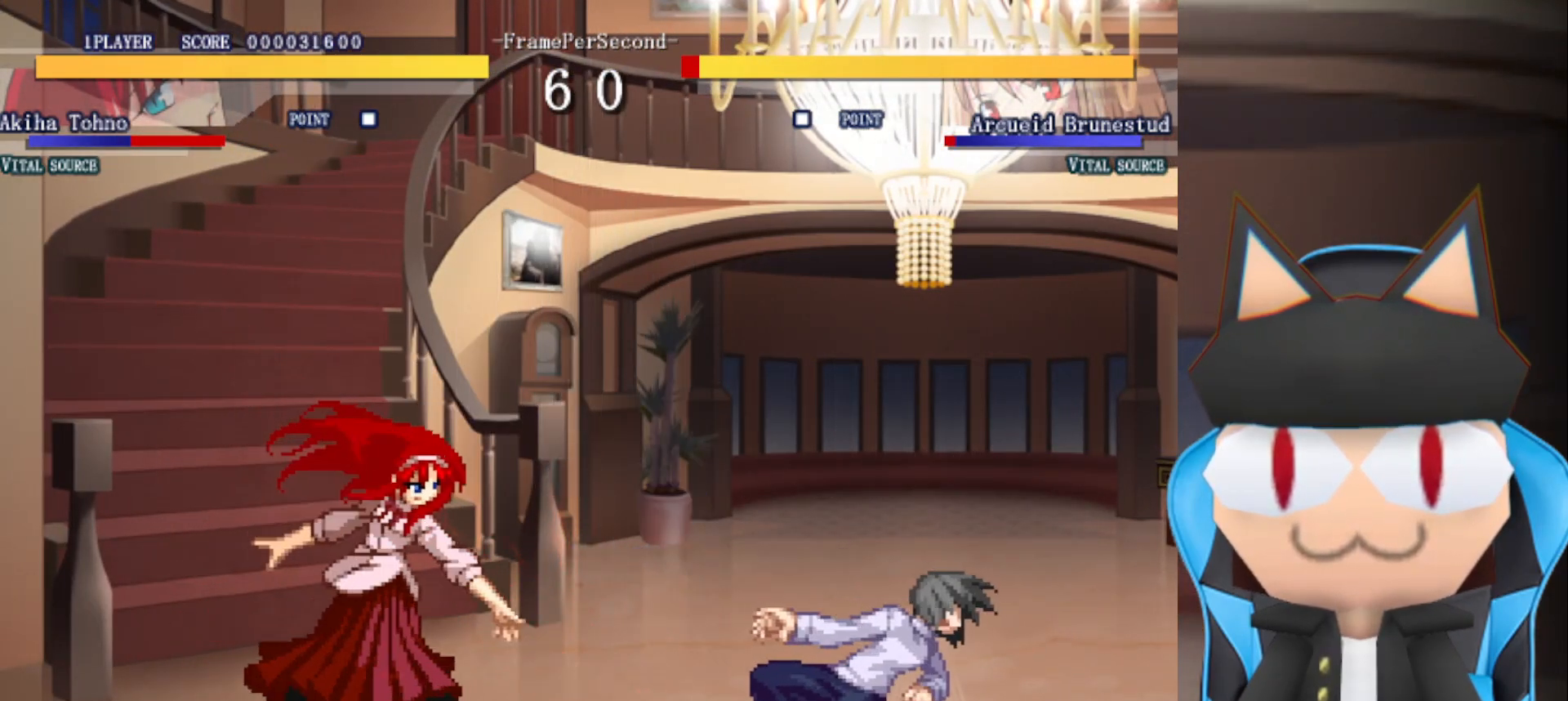
{"buttons": [], "left_stick": "down-left", "events": [[17, "CIRCLE", "down"], [83, "CIRCLE", "up"], [83, "left_stick", "left"], [167, "CIRCLE", "down"], [267, "CIRCLE", "up"], [350, "left_stick", "down-left"]]}
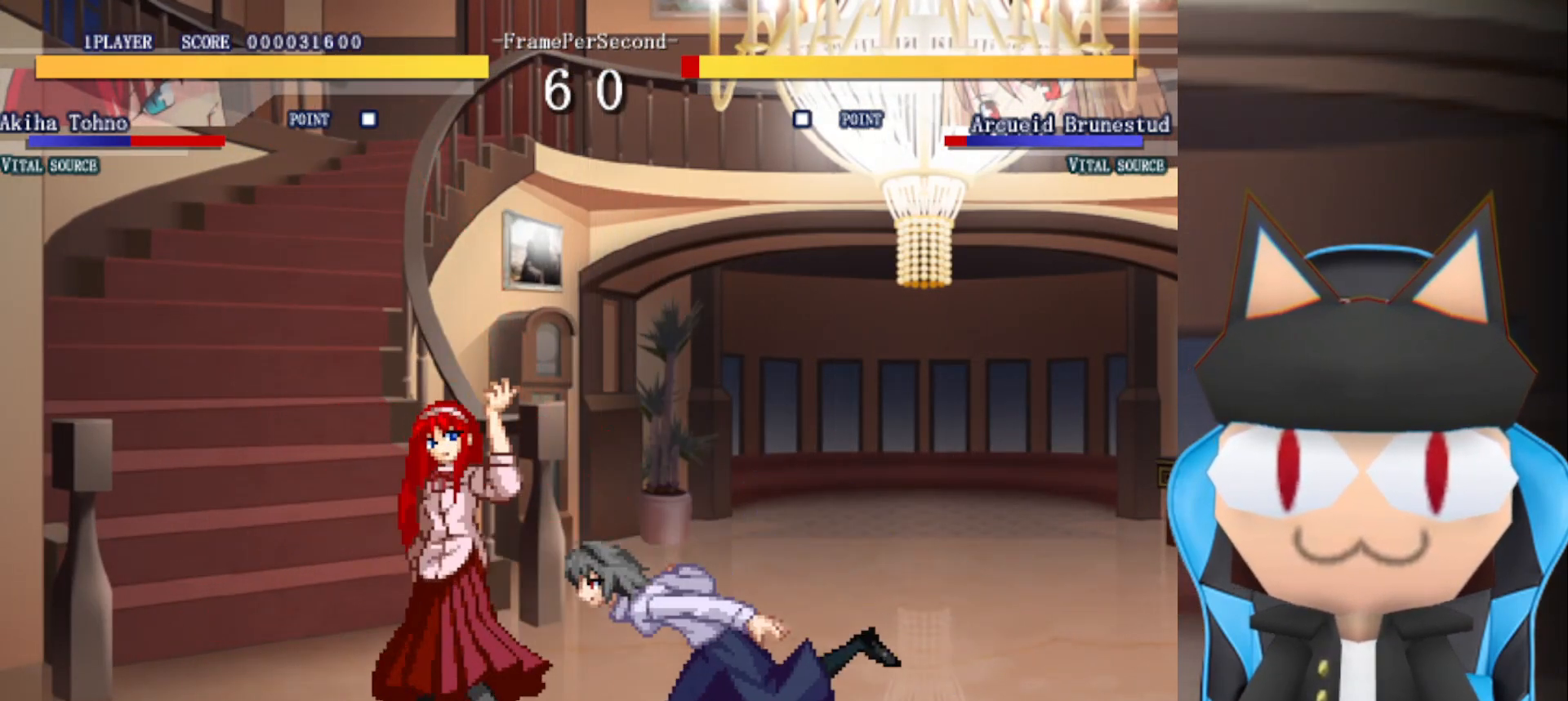
{"buttons": ["CROSS"], "left_stick": "up", "events": [[200, "left_stick", "down"], [333, "left_stick", "center"], [483, "left_stick", "up"], [500, "CROSS", "down"]]}
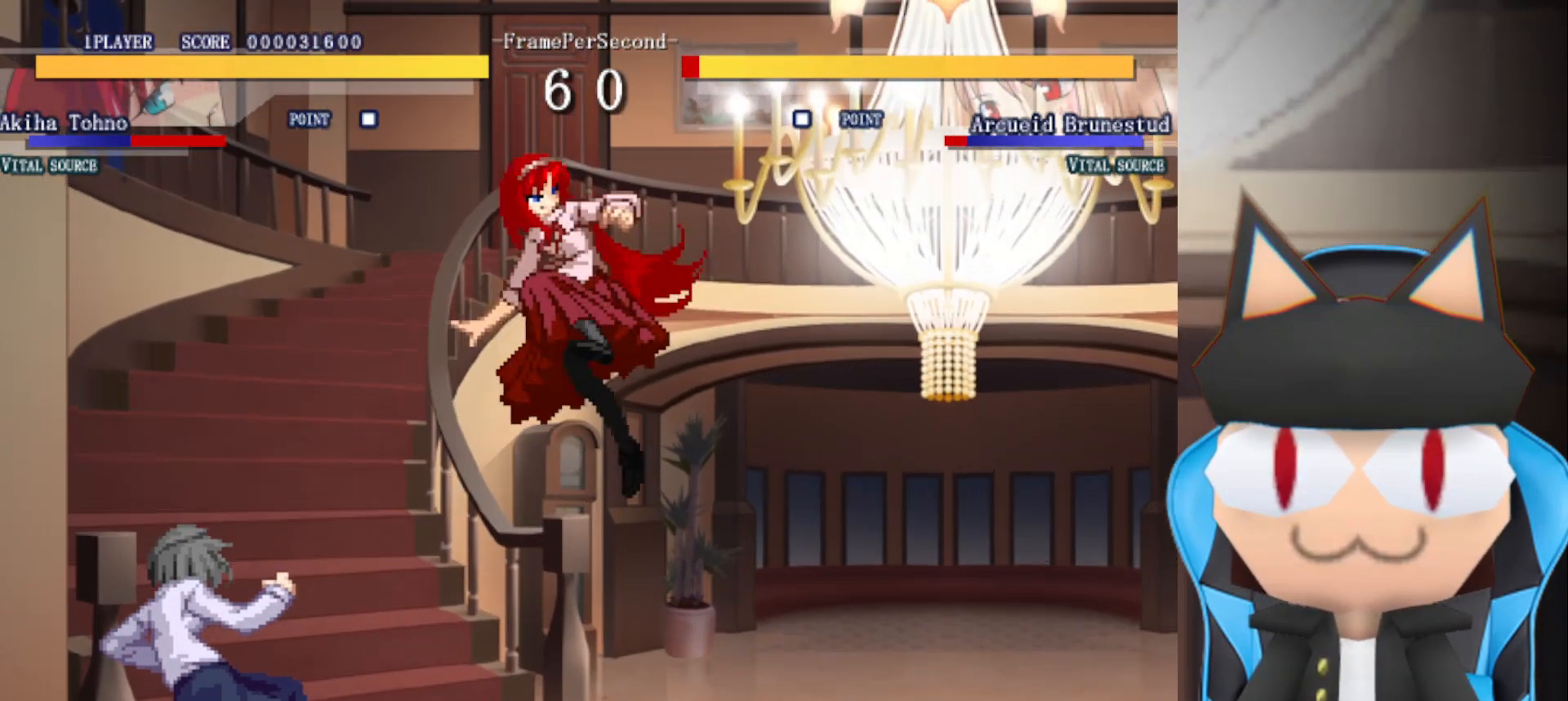
{"buttons": [], "left_stick": "down-left", "events": [[117, "CROSS", "up"], [283, "left_stick", "center"], [350, "left_stick", "down-left"]]}
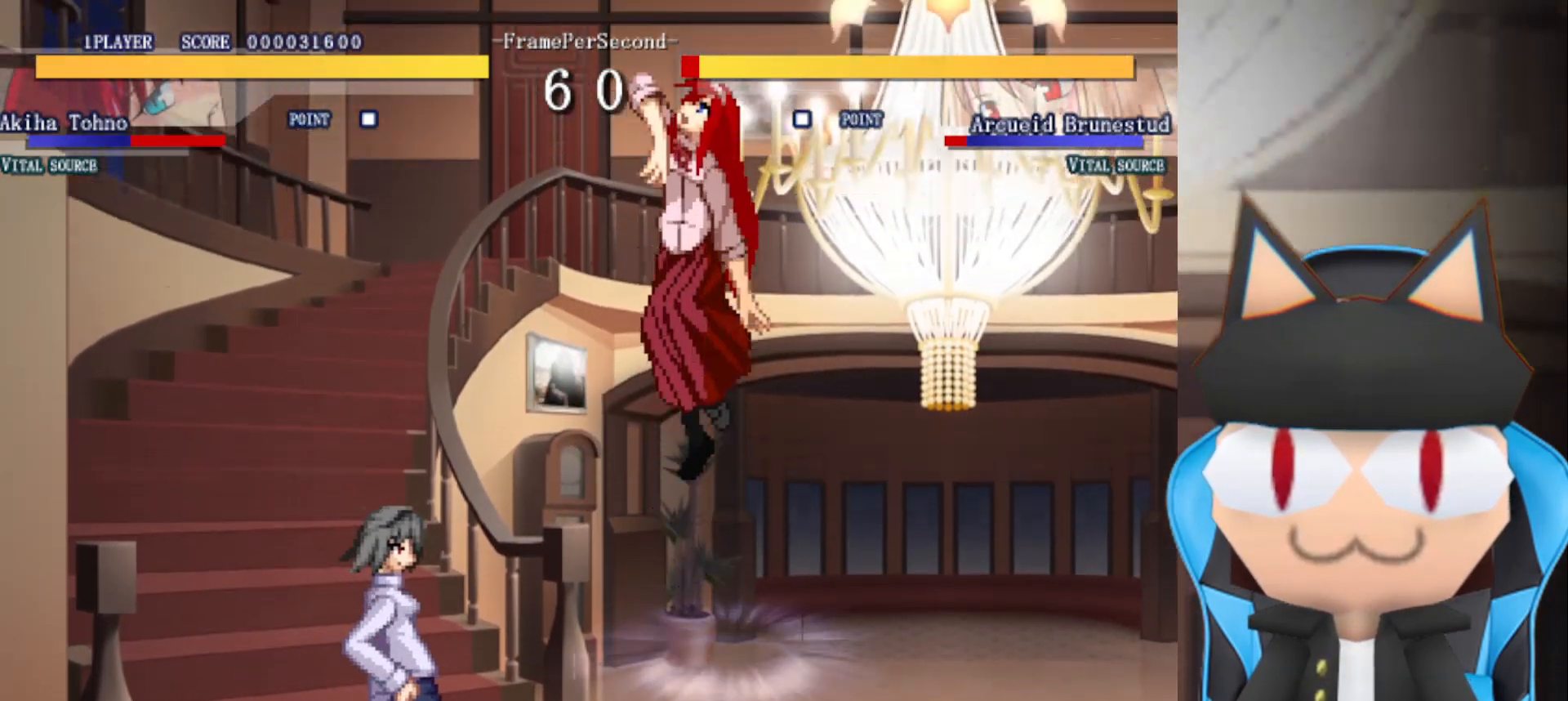
{"buttons": [], "left_stick": "center", "events": [[217, "left_stick", "center"], [367, "CIRCLE", "down"], [450, "CIRCLE", "up"]]}
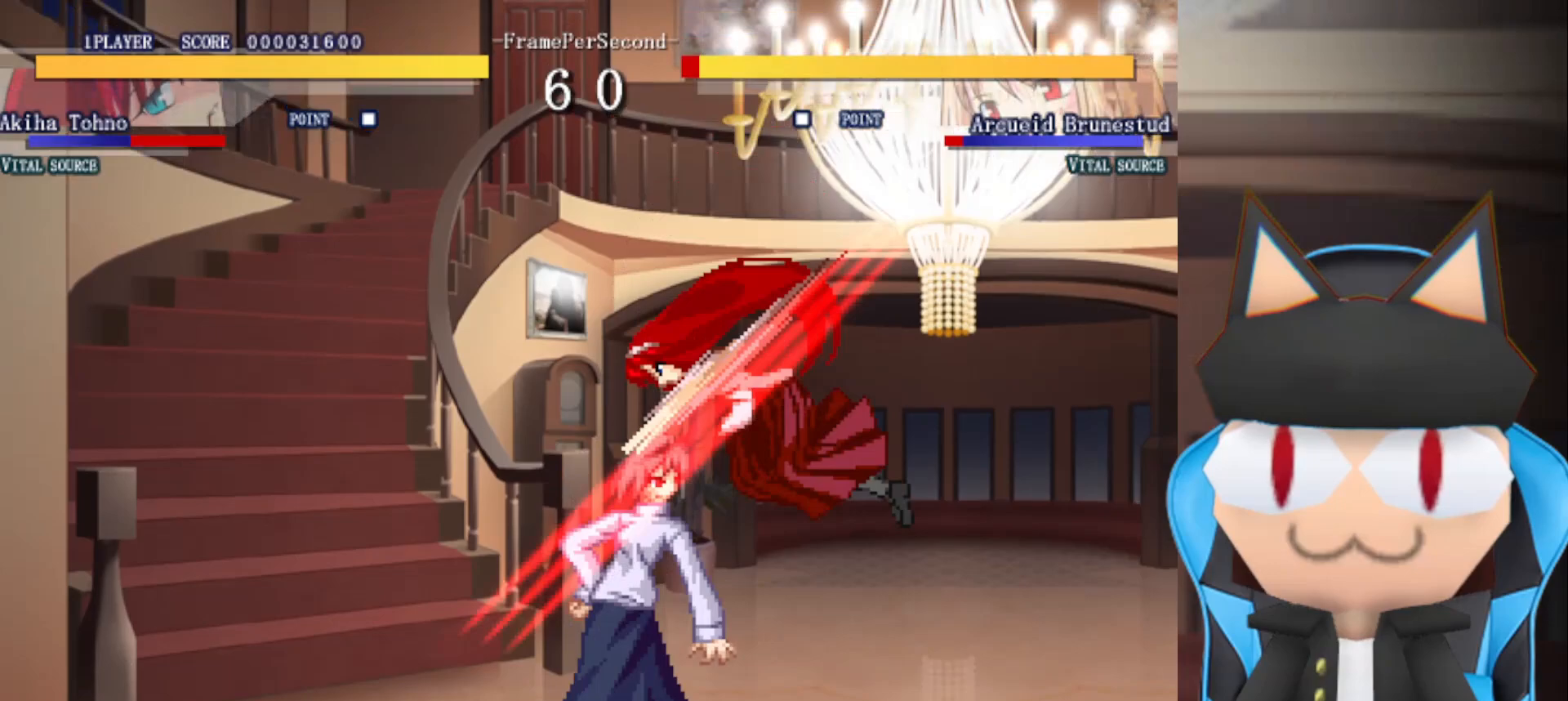
{"buttons": ["CIRCLE"], "left_stick": "center", "events": [[33, "CIRCLE", "down"], [83, "CIRCLE", "up"], [150, "CIRCLE", "down"], [233, "CIRCLE", "up"], [300, "CIRCLE", "down"], [383, "CIRCLE", "up"], [450, "CIRCLE", "down"]]}
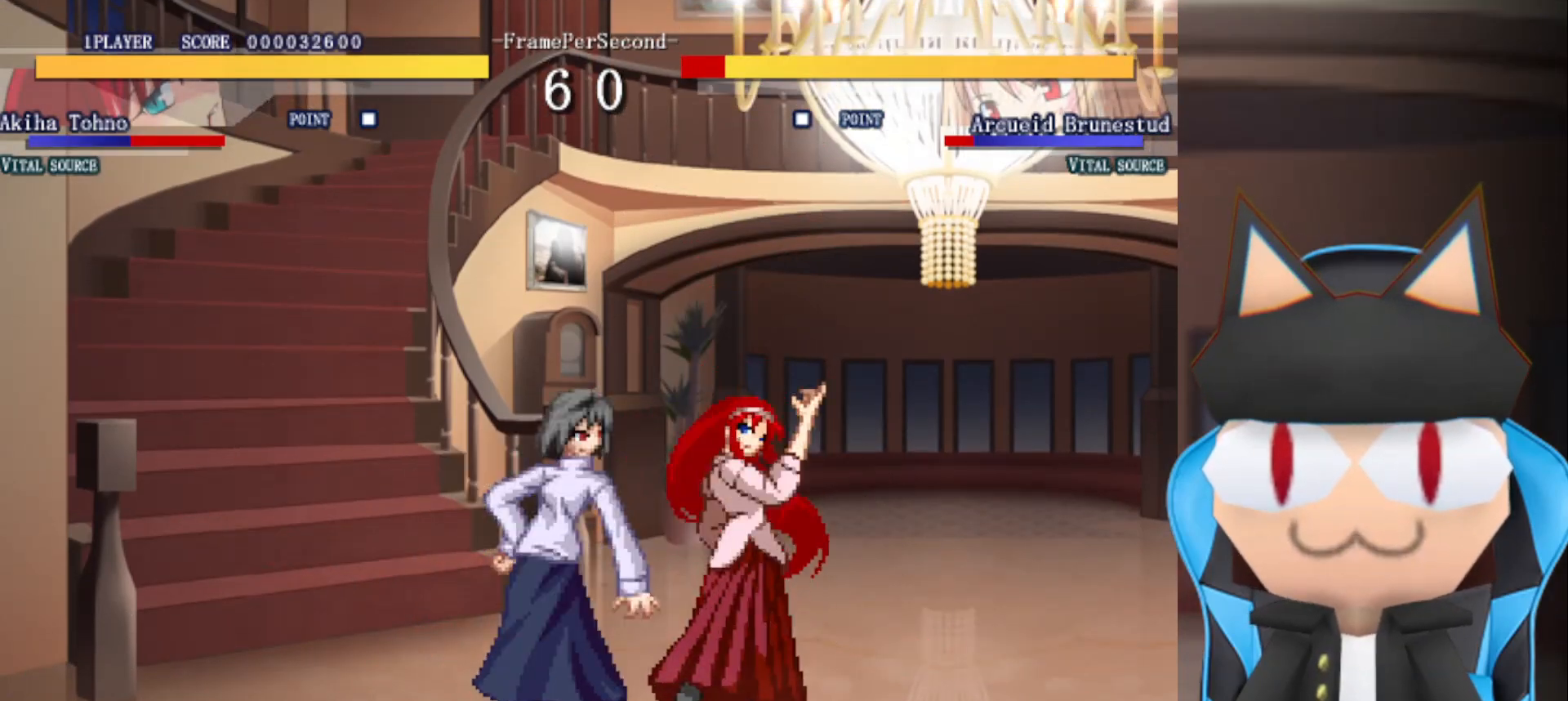
{"buttons": [], "left_stick": "center", "events": [[33, "CIRCLE", "up"], [100, "CIRCLE", "down"], [167, "CIRCLE", "up"], [250, "CIRCLE", "down"], [317, "CIRCLE", "up"], [383, "CIRCLE", "down"], [450, "CIRCLE", "up"]]}
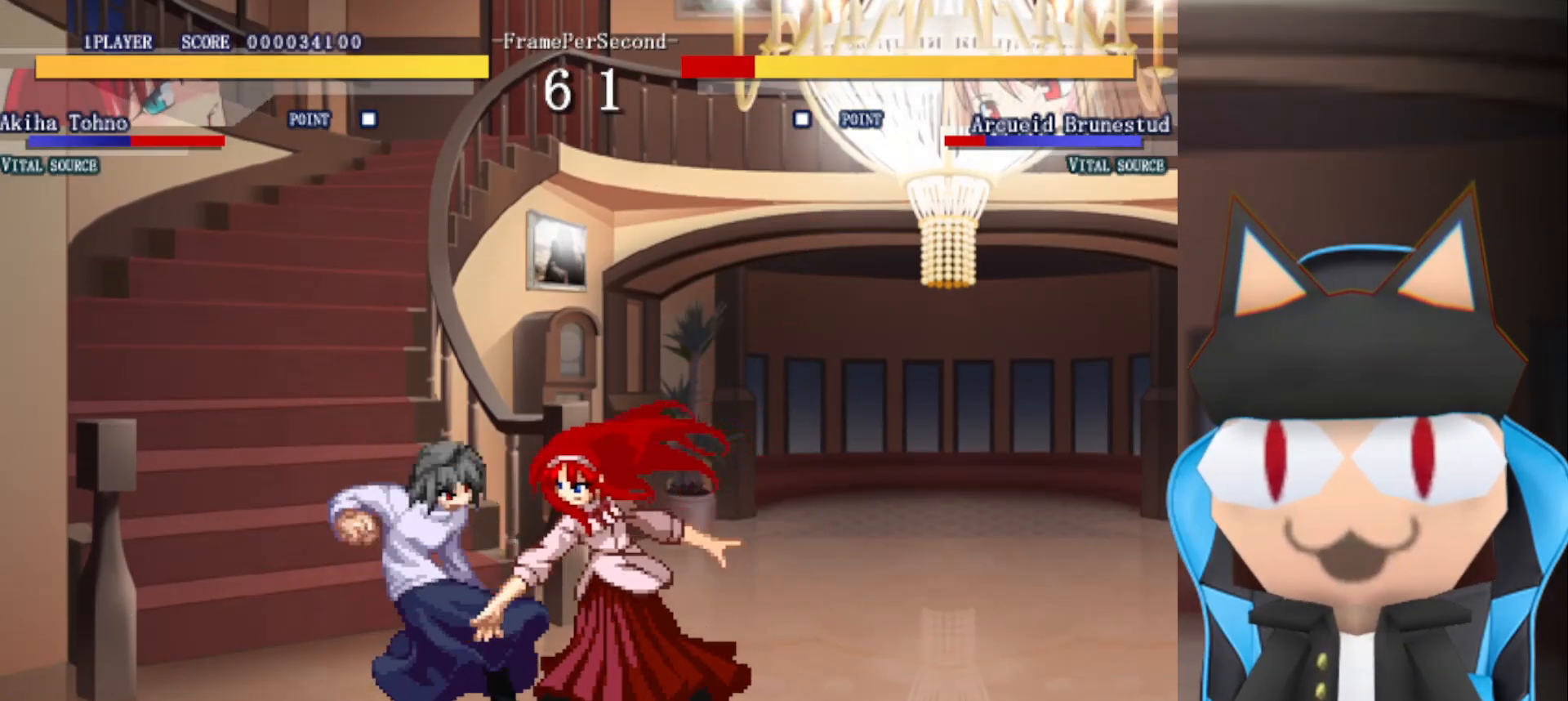
{"buttons": [], "left_stick": "down-right", "events": [[17, "CIRCLE", "down"], [50, "left_stick", "right"], [100, "CIRCLE", "up"], [200, "left_stick", "down-right"], [383, "CROSS", "down"], [500, "CROSS", "up"]]}
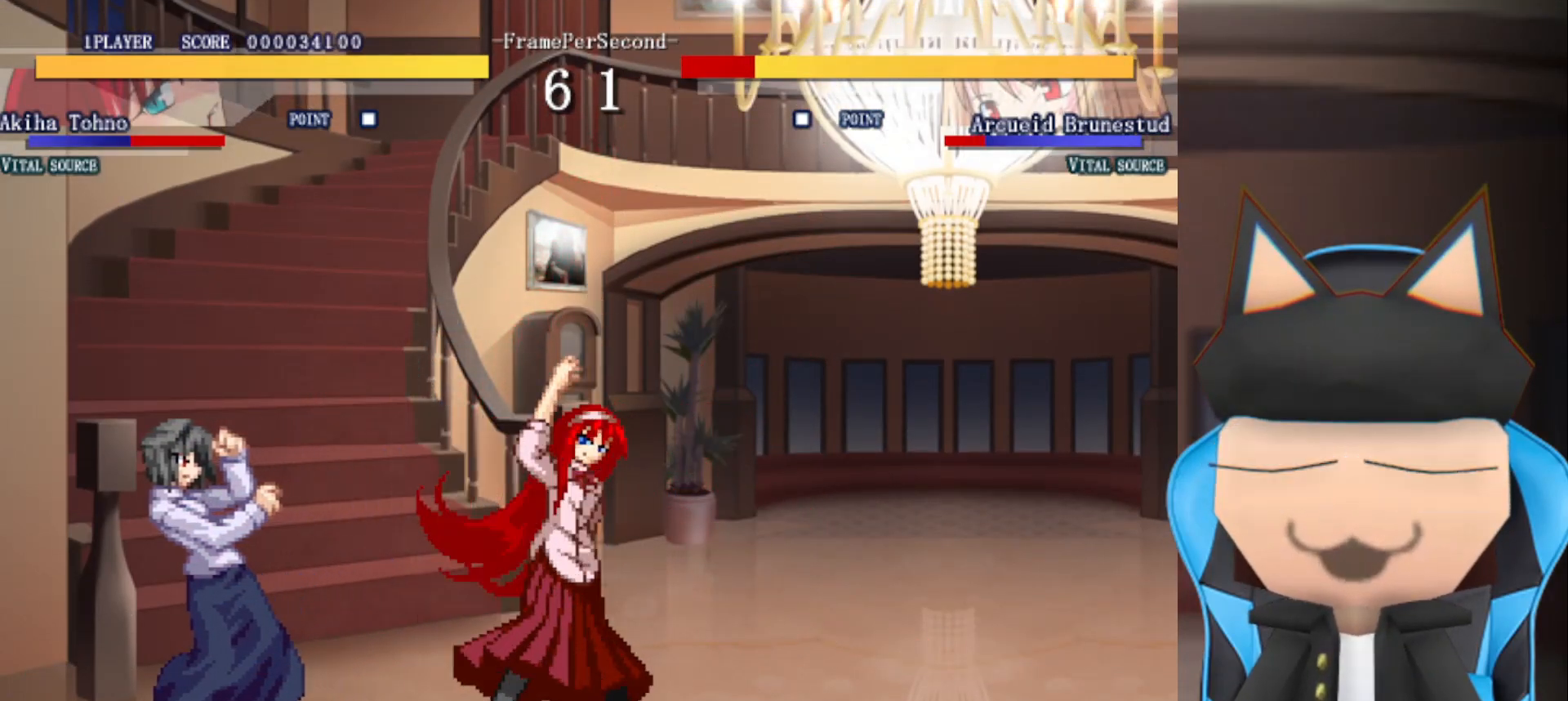
{"buttons": ["R2"], "left_stick": "up", "events": [[117, "CROSS", "down"], [150, "CROSS", "up"], [467, "R2", "down"], [500, "left_stick", "up"]]}
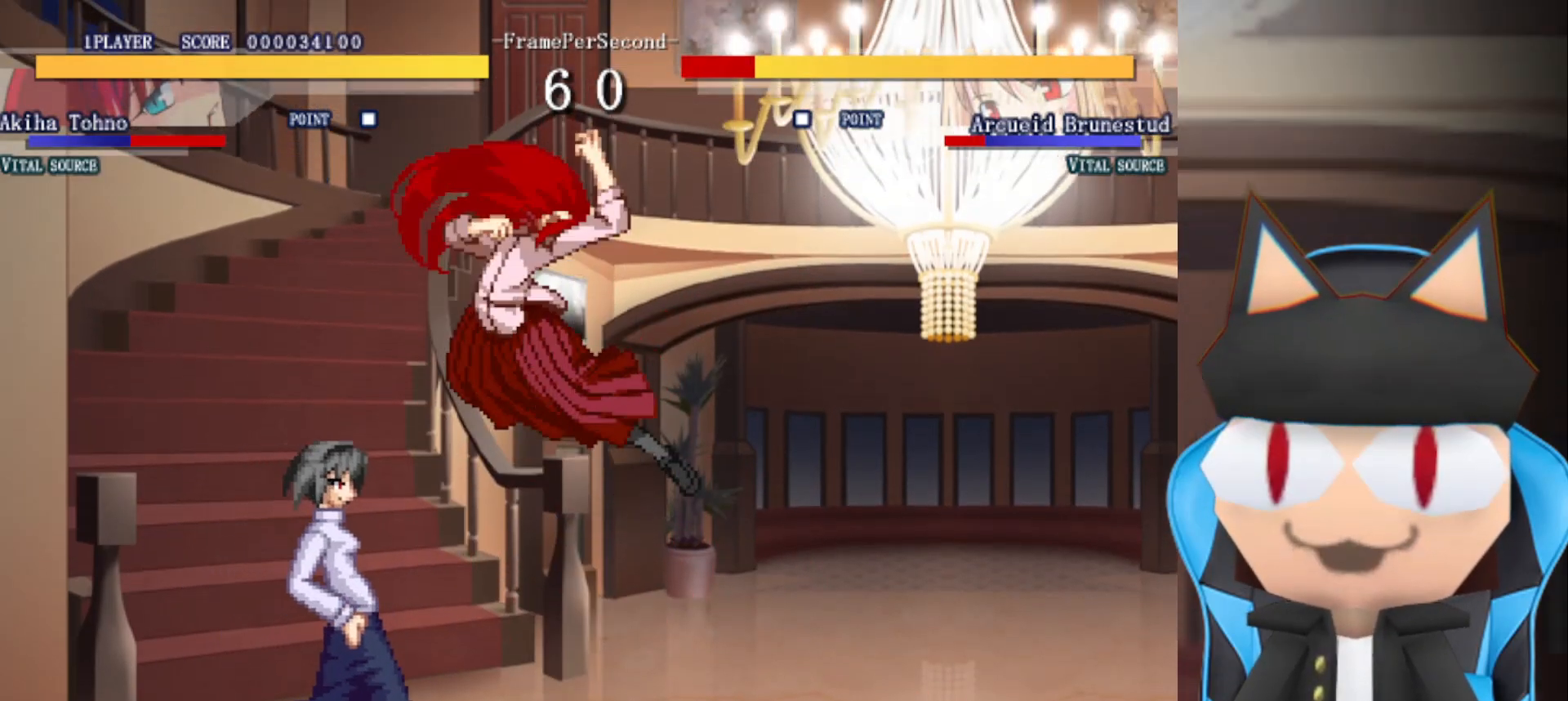
{"buttons": [], "left_stick": "up", "events": [[50, "R2", "up"], [117, "R2", "down"], [183, "R2", "up"], [250, "R2", "down"], [317, "R2", "up"], [400, "R2", "down"], [450, "R2", "up"]]}
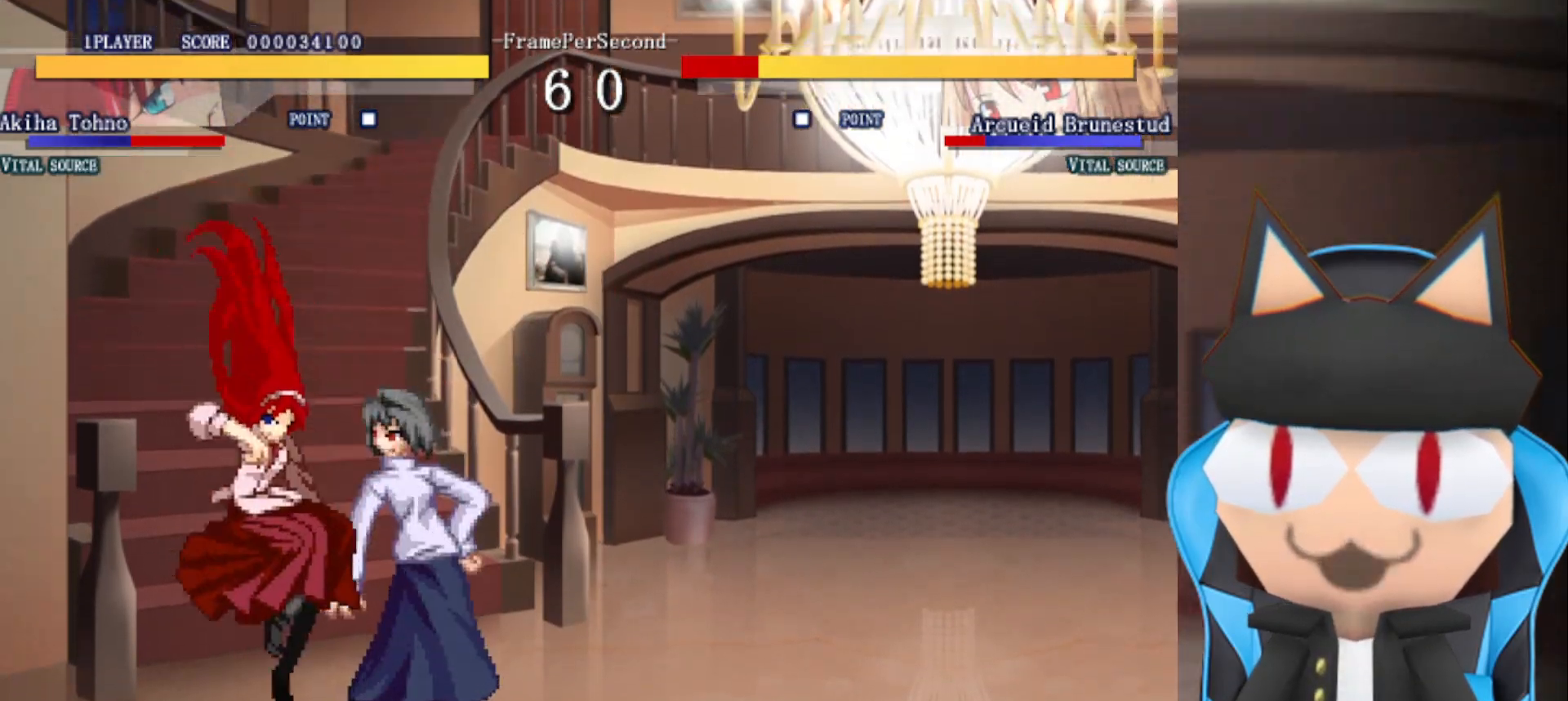
{"buttons": [], "left_stick": "up", "events": [[33, "R2", "down"], [83, "R2", "up"], [167, "R2", "down"], [233, "R2", "up"], [300, "R2", "down"], [367, "R2", "up"], [433, "R2", "down"], [500, "R2", "up"]]}
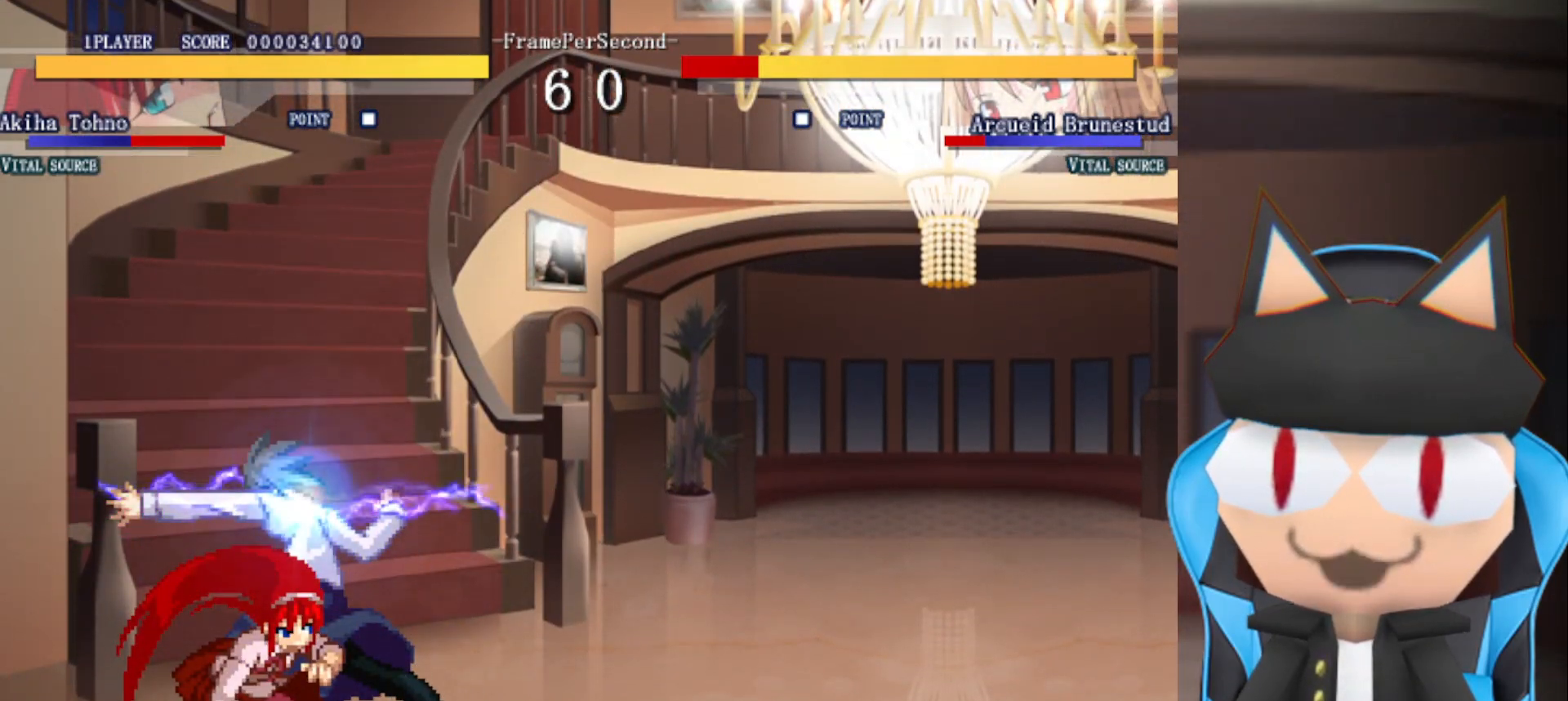
{"buttons": ["R2"], "left_stick": "center", "events": [[50, "left_stick", "center"], [67, "R2", "down"], [150, "R2", "up"], [233, "R2", "down"], [283, "R2", "up"], [350, "R2", "down"], [433, "R2", "up"], [500, "R2", "down"]]}
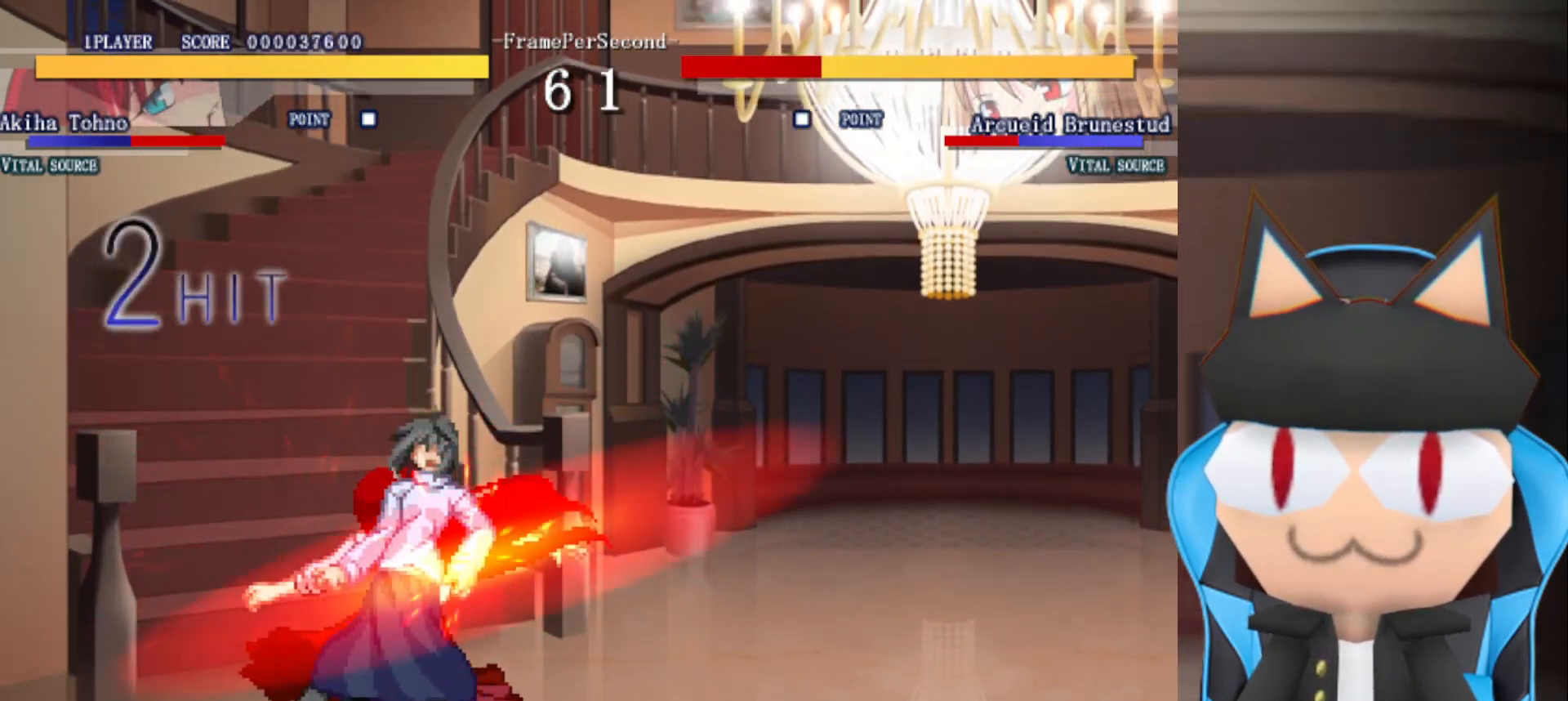
{"buttons": [], "left_stick": "down-left", "events": [[83, "R2", "up"], [150, "R2", "down"], [217, "R2", "up"], [283, "R2", "down"], [283, "left_stick", "down-left"], [367, "R2", "up"], [433, "R2", "down"], [500, "R2", "up"]]}
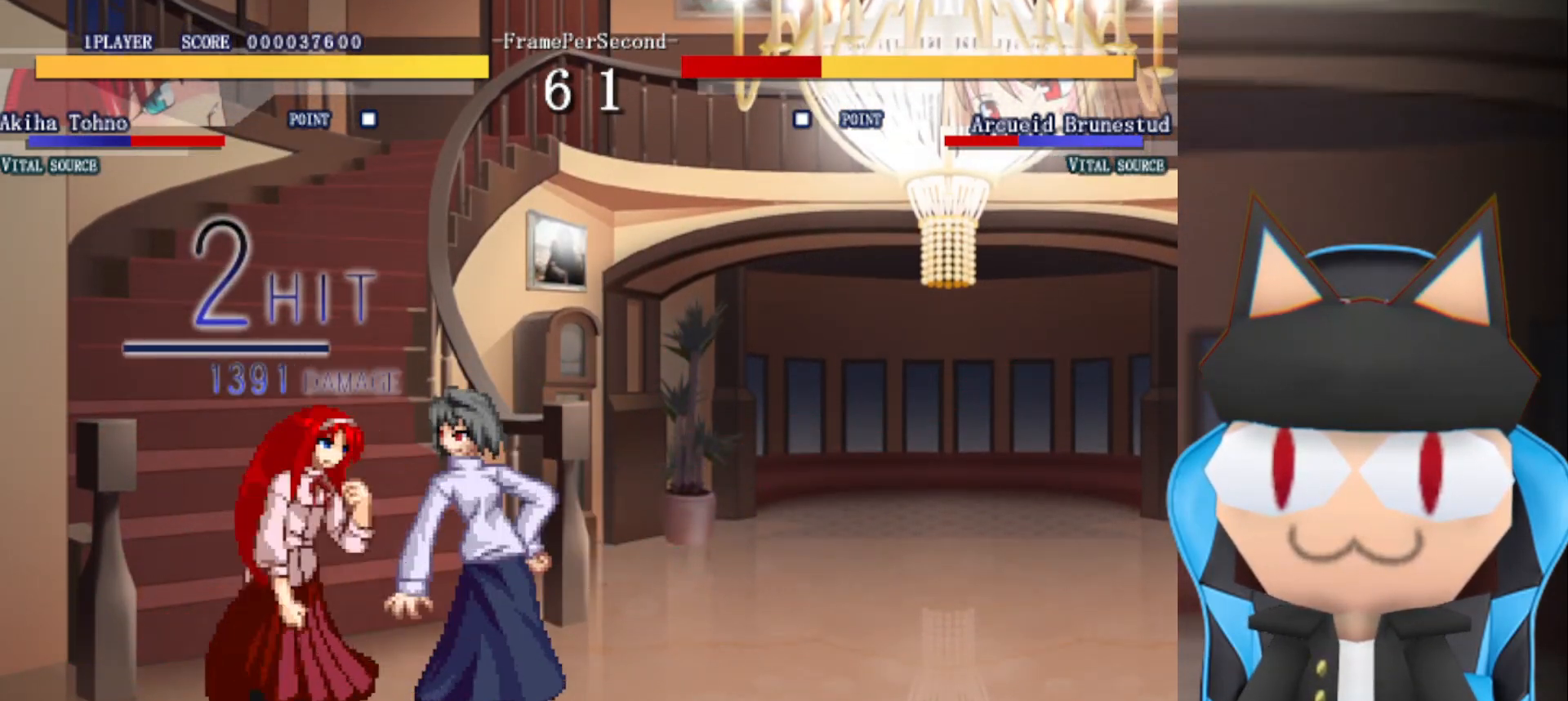
{"buttons": ["R2"], "left_stick": "center", "events": [[67, "R2", "down"], [133, "R2", "up"], [217, "R2", "down"], [217, "left_stick", "center"], [283, "R2", "up"], [367, "R2", "down"], [433, "R2", "up"], [500, "R2", "down"]]}
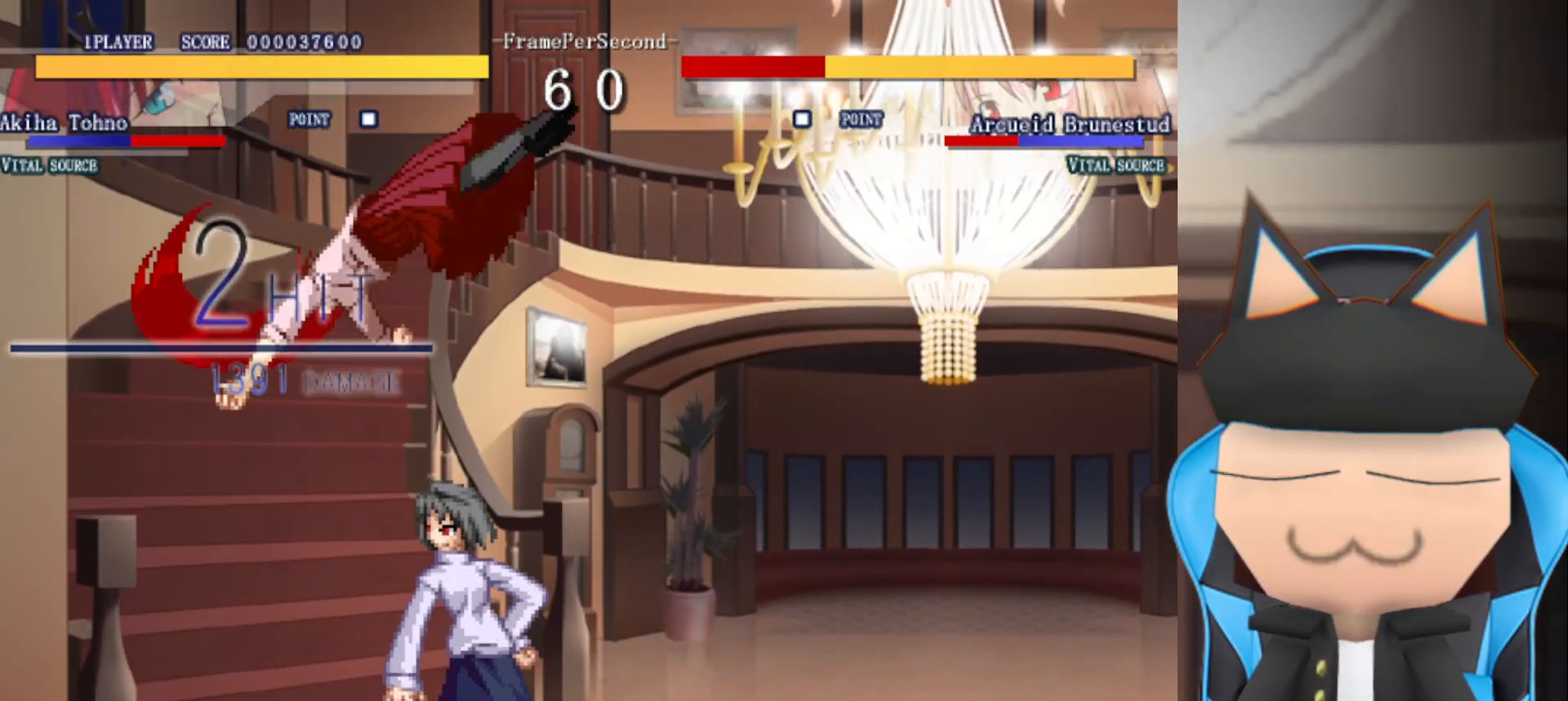
{"buttons": [], "left_stick": "center", "events": [[83, "R2", "up"]]}
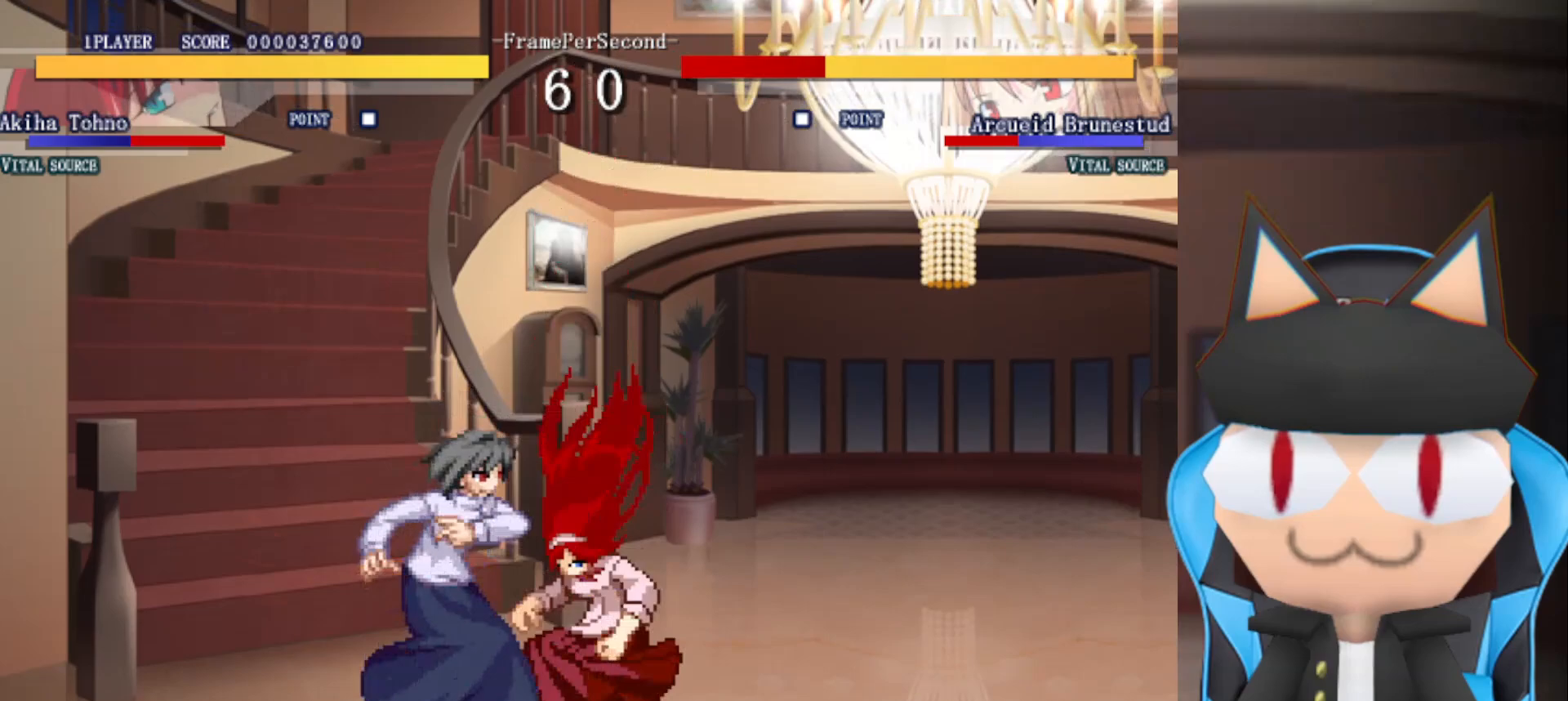
{"buttons": [], "left_stick": "center", "events": [[83, "CIRCLE", "down"], [133, "CIRCLE", "up"], [183, "left_stick", "up"], [283, "CIRCLE", "down"], [333, "CIRCLE", "up"], [367, "left_stick", "center"], [417, "CIRCLE", "down"], [483, "CIRCLE", "up"]]}
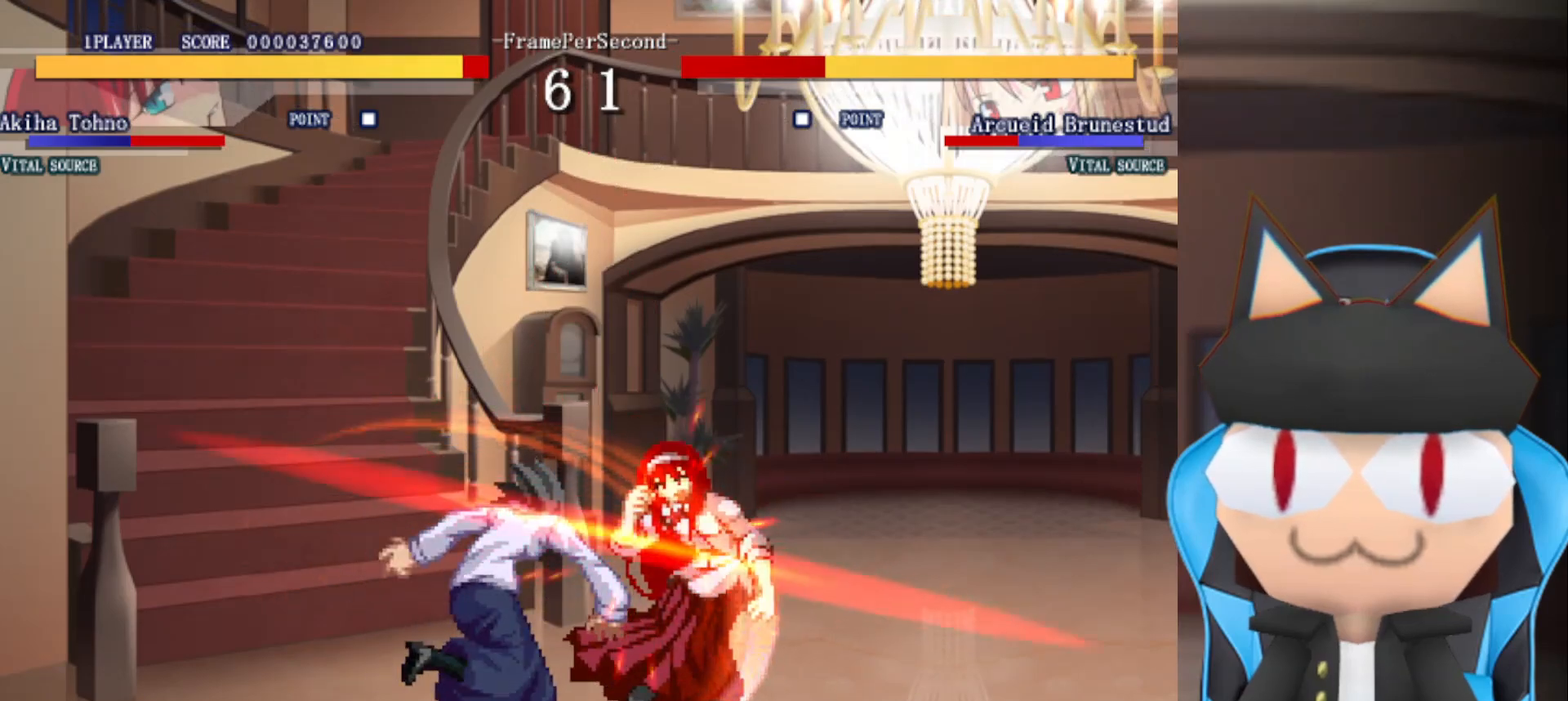
{"buttons": [], "left_stick": "left", "events": [[167, "left_stick", "left"], [333, "CROSS", "down"], [433, "CROSS", "up"]]}
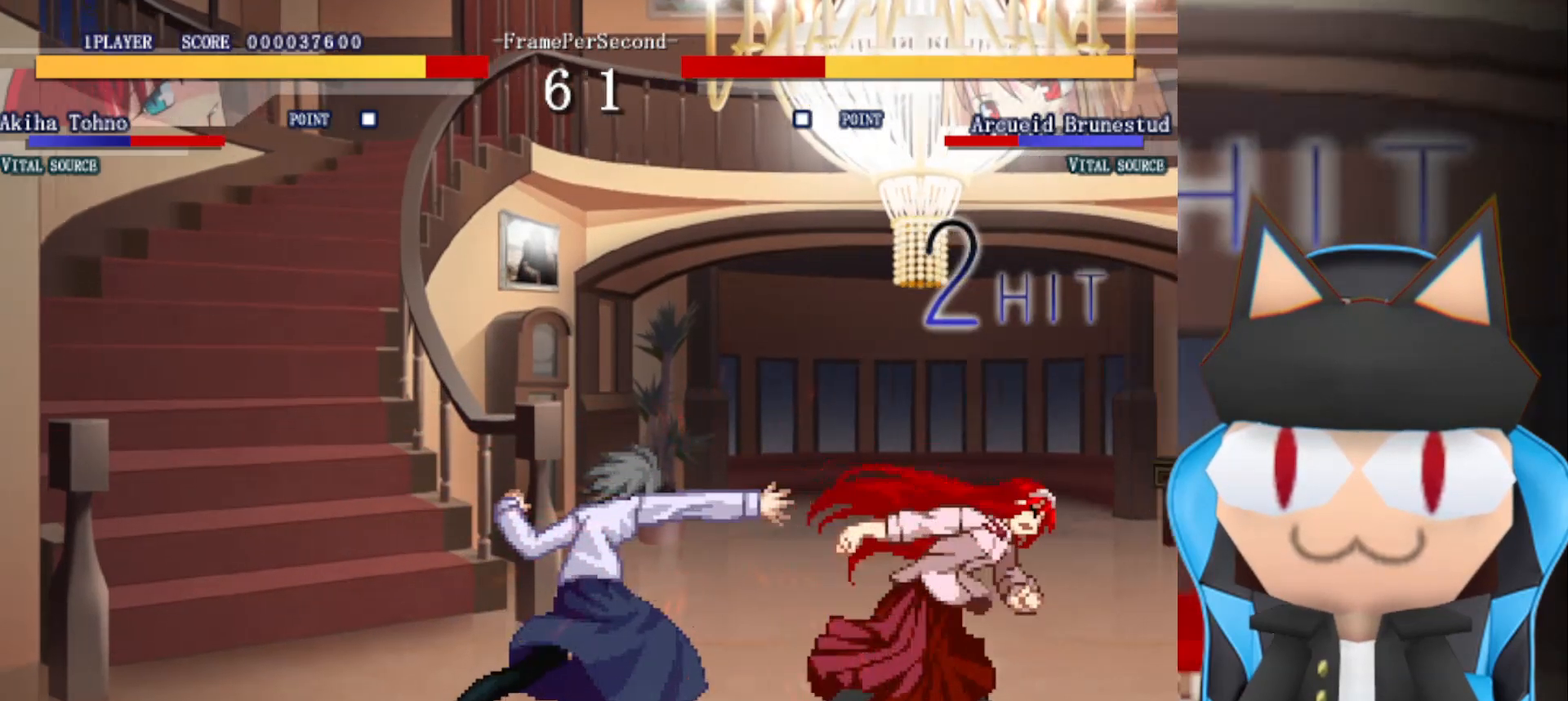
{"buttons": [], "left_stick": "center", "events": [[433, "left_stick", "center"]]}
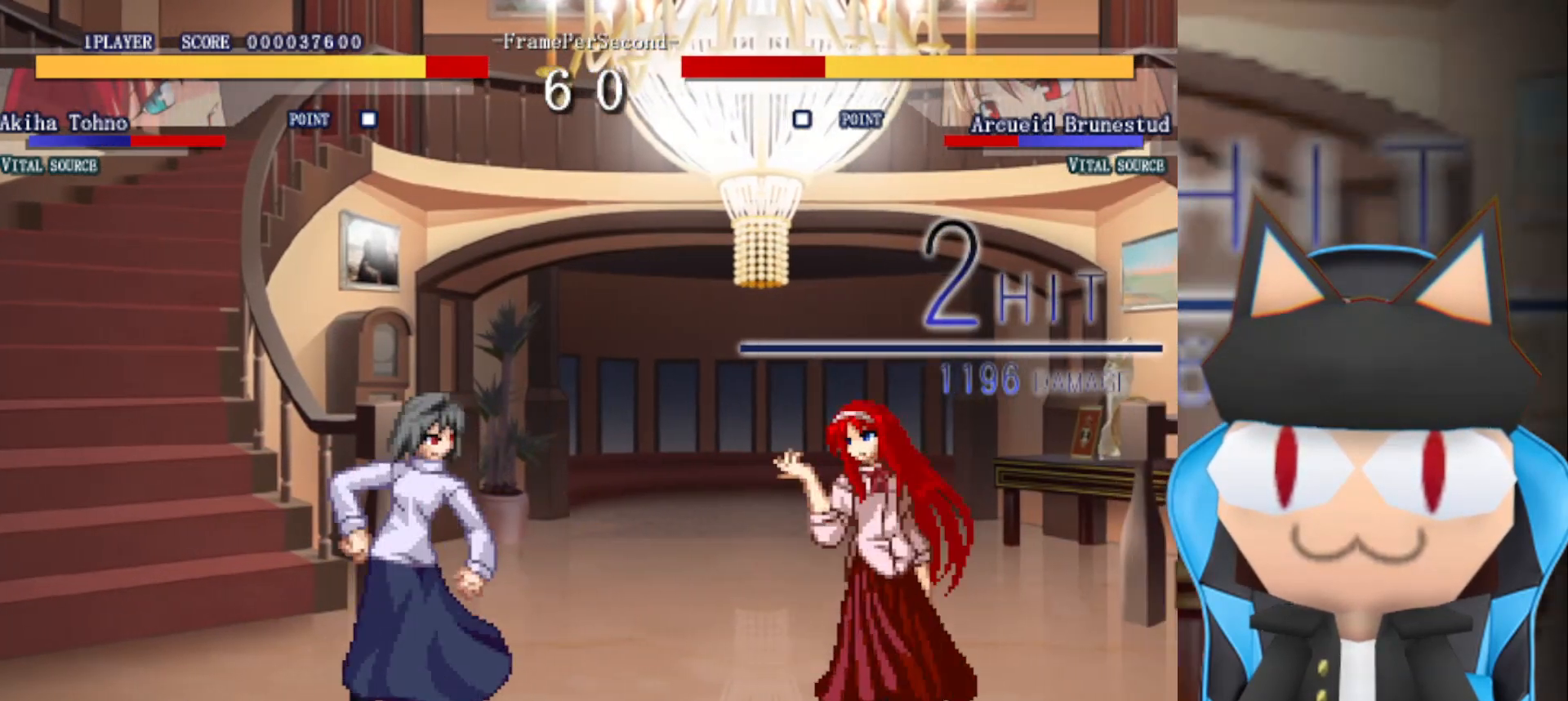
{"buttons": [], "left_stick": "center", "events": [[50, "left_stick", "up"], [150, "CIRCLE", "down"], [233, "CIRCLE", "up"], [233, "left_stick", "center"]]}
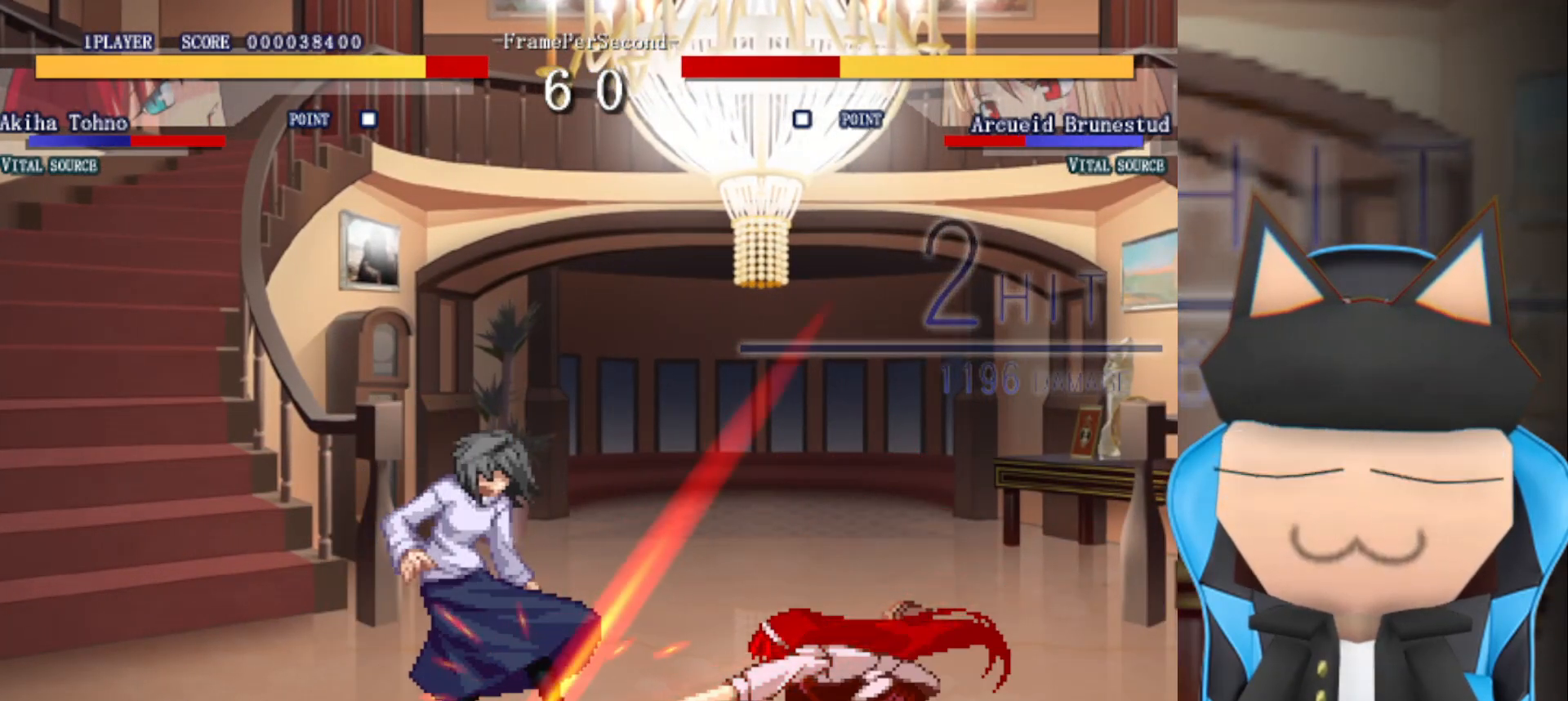
{"buttons": [], "left_stick": "center", "events": [[283, "left_stick", "up"], [333, "CIRCLE", "down"], [383, "left_stick", "center"], [400, "CIRCLE", "up"]]}
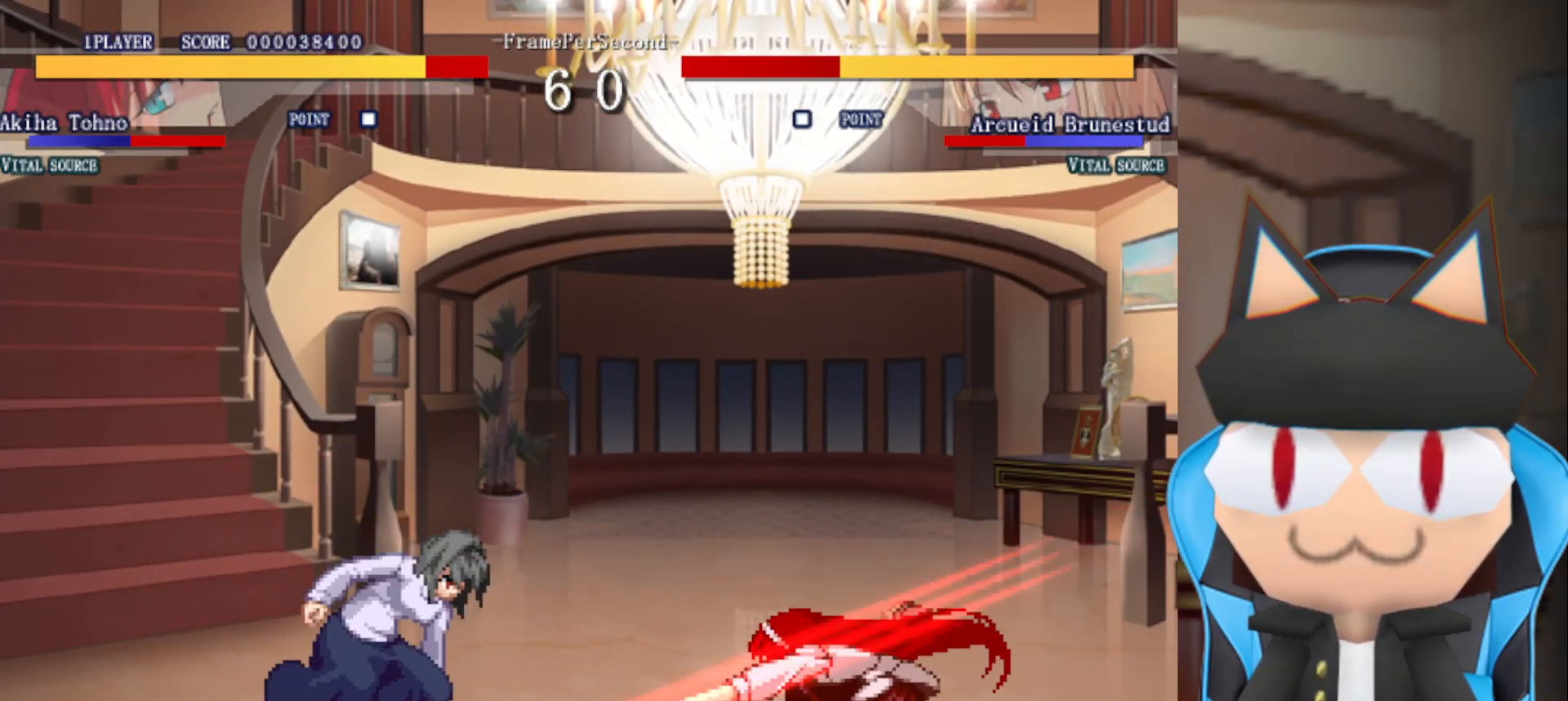
{"buttons": [], "left_stick": "left", "events": [[450, "CIRCLE", "down"], [467, "left_stick", "left"], [500, "CIRCLE", "up"]]}
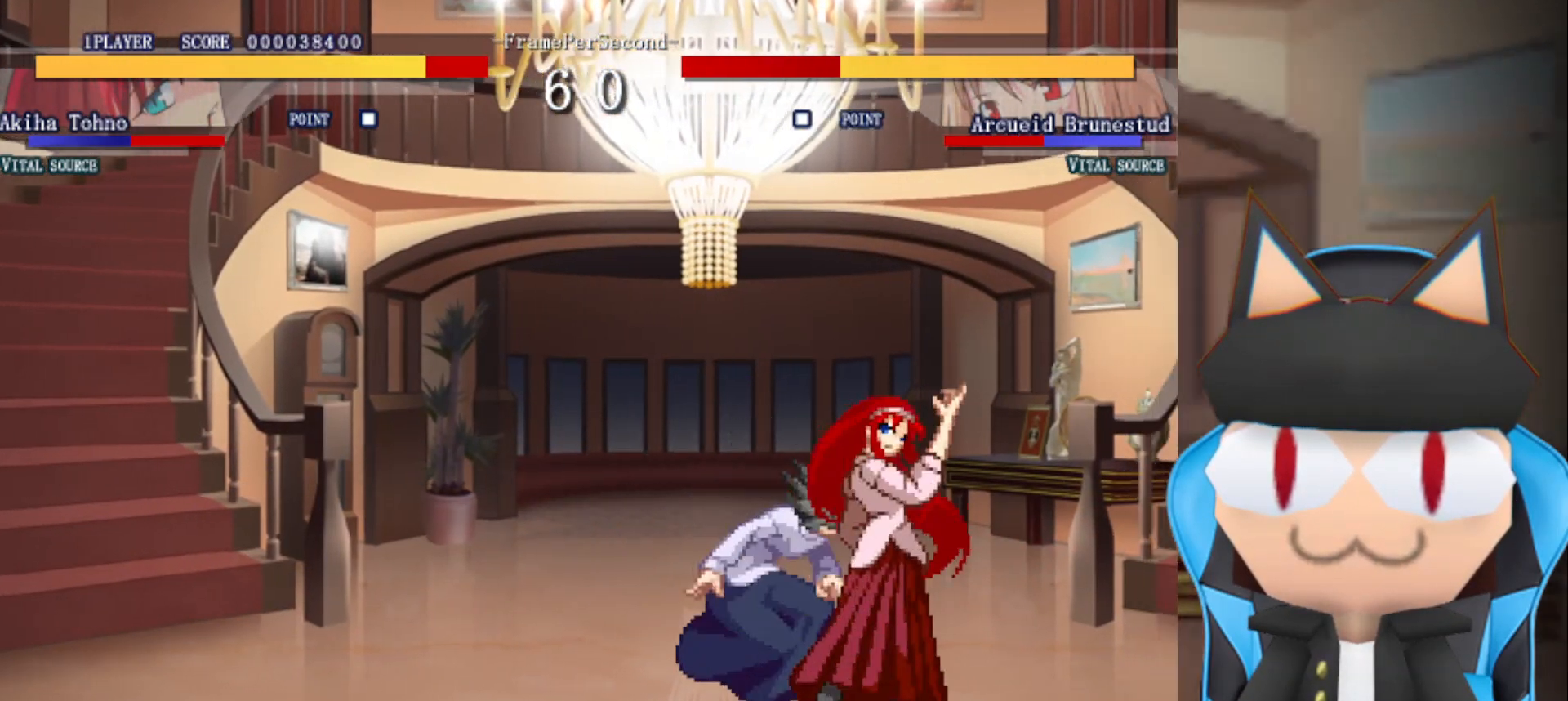
{"buttons": ["CROSS"], "left_stick": "center", "events": [[50, "CROSS", "down"], [167, "CROSS", "up"], [200, "CROSS", "down"], [300, "CROSS", "up"], [367, "CROSS", "down"], [483, "left_stick", "center"]]}
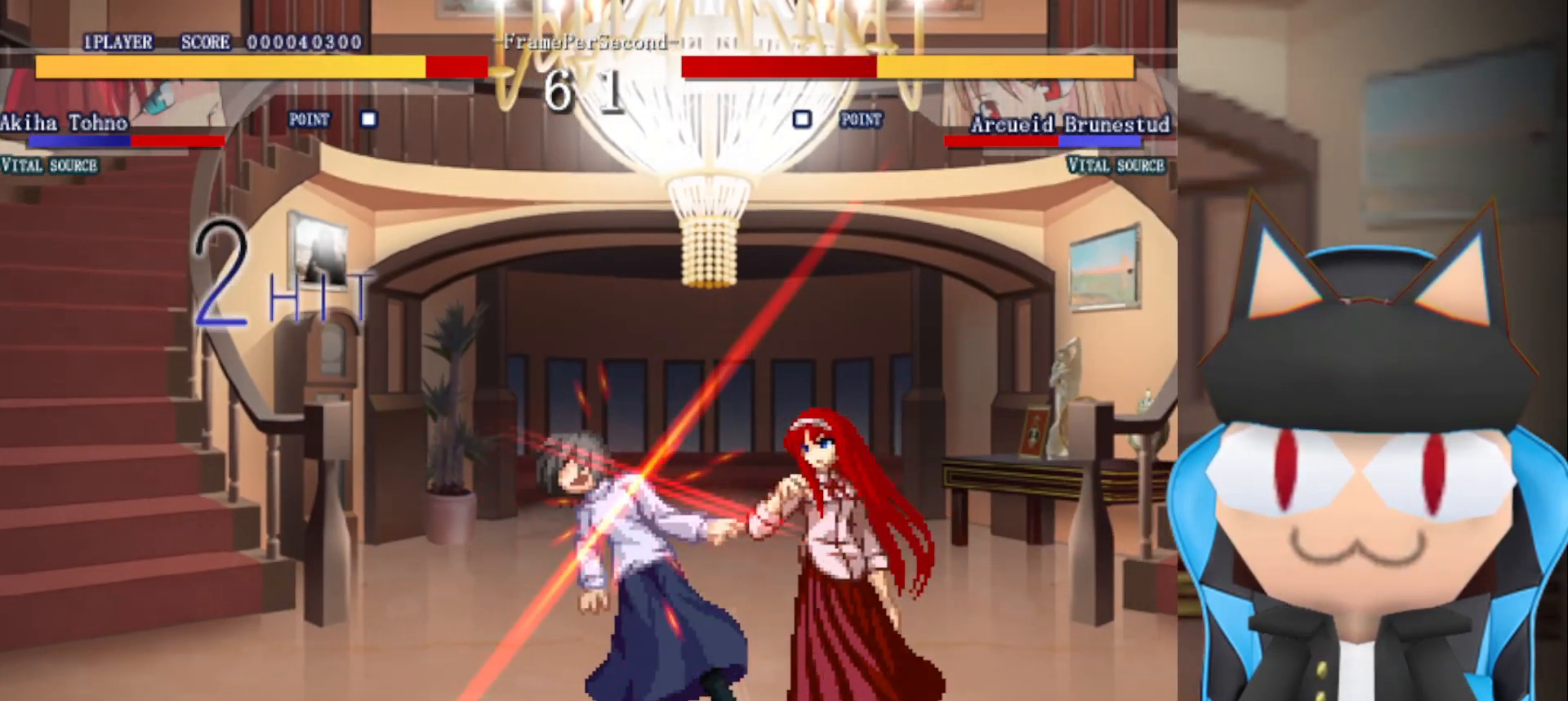
{"buttons": [], "left_stick": "right", "events": [[17, "CIRCLE", "down"], [17, "CROSS", "up"], [100, "CIRCLE", "up"], [167, "CIRCLE", "down"], [250, "CIRCLE", "up"], [250, "left_stick", "right"], [333, "CIRCLE", "down"], [417, "CIRCLE", "up"]]}
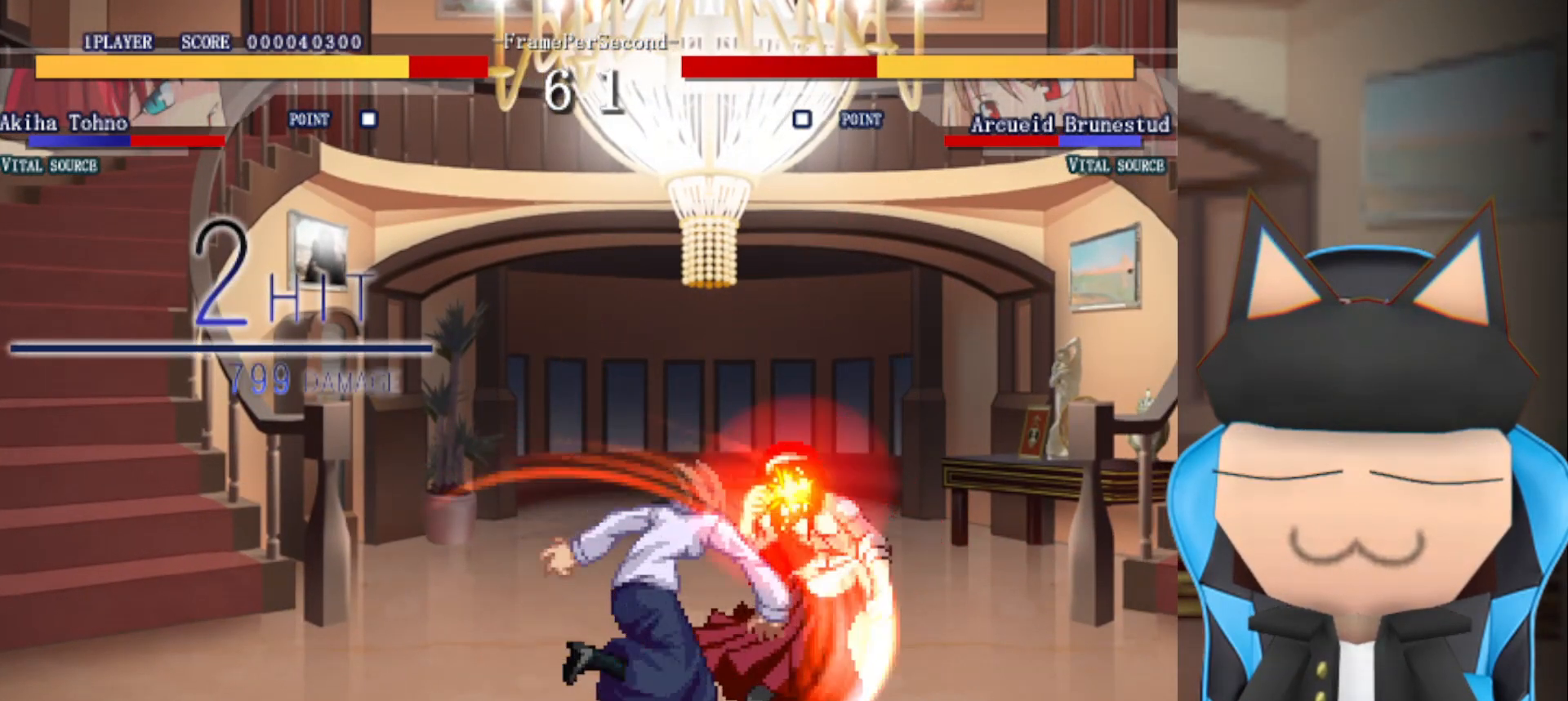
{"buttons": [], "left_stick": "up", "events": [[17, "CIRCLE", "down"], [83, "CIRCLE", "up"], [167, "CIRCLE", "down"], [167, "left_stick", "up"], [250, "CIRCLE", "up"], [350, "CIRCLE", "down"], [417, "CIRCLE", "up"]]}